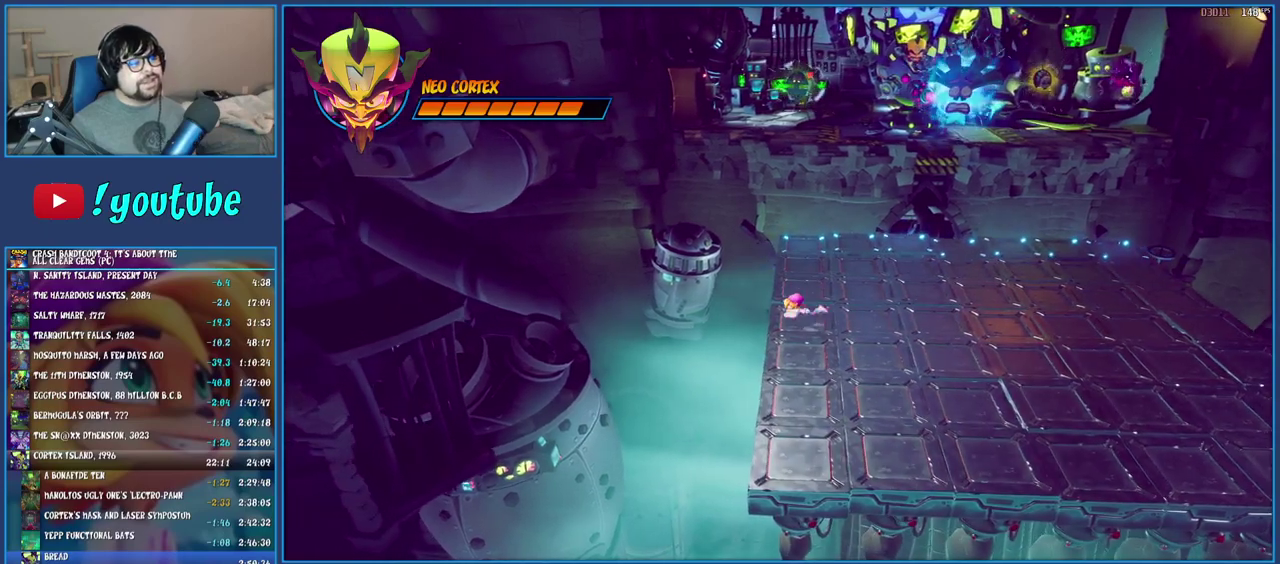
Gameplay with a controller (PlayStation layout); each line is a JSON object with the inputs held at the frame after it. "events" lists button and stick changes between this image and that frame as [ms after this image, input, new state], when the widget could be followed in between. Not read: L3 R3.
{"buttons": ["CROSS"], "left_stick": "center", "right_stick": "center", "events": [[333, "CROSS", "down"]]}
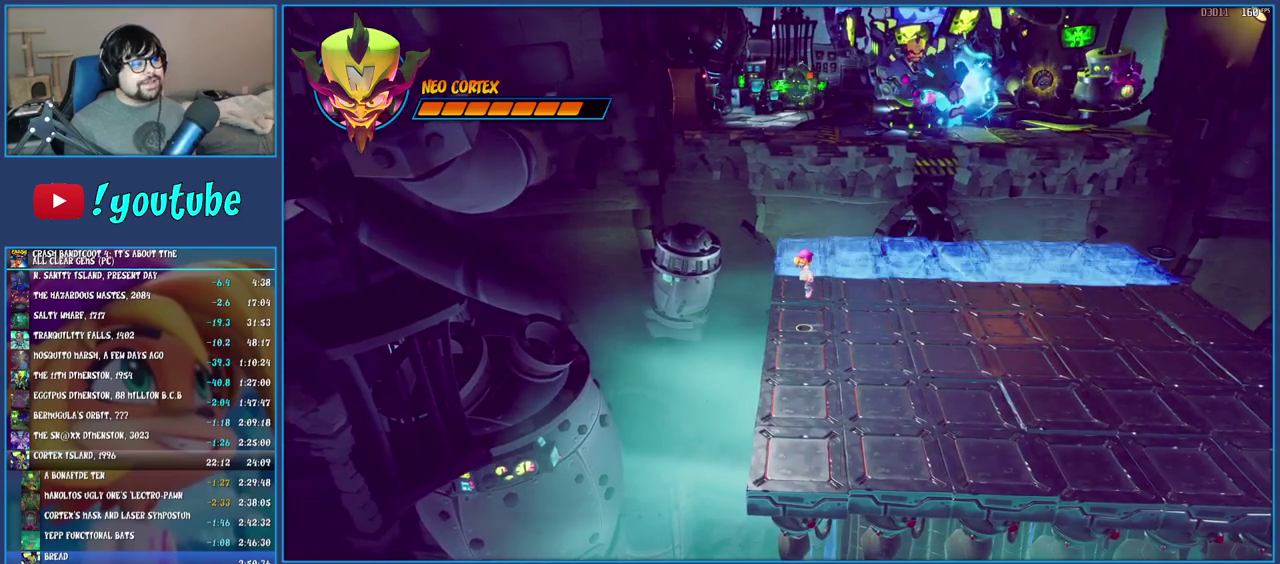
{"buttons": [], "left_stick": "center", "right_stick": "center", "events": [[50, "CROSS", "up"], [200, "CROSS", "down"], [417, "CROSS", "up"]]}
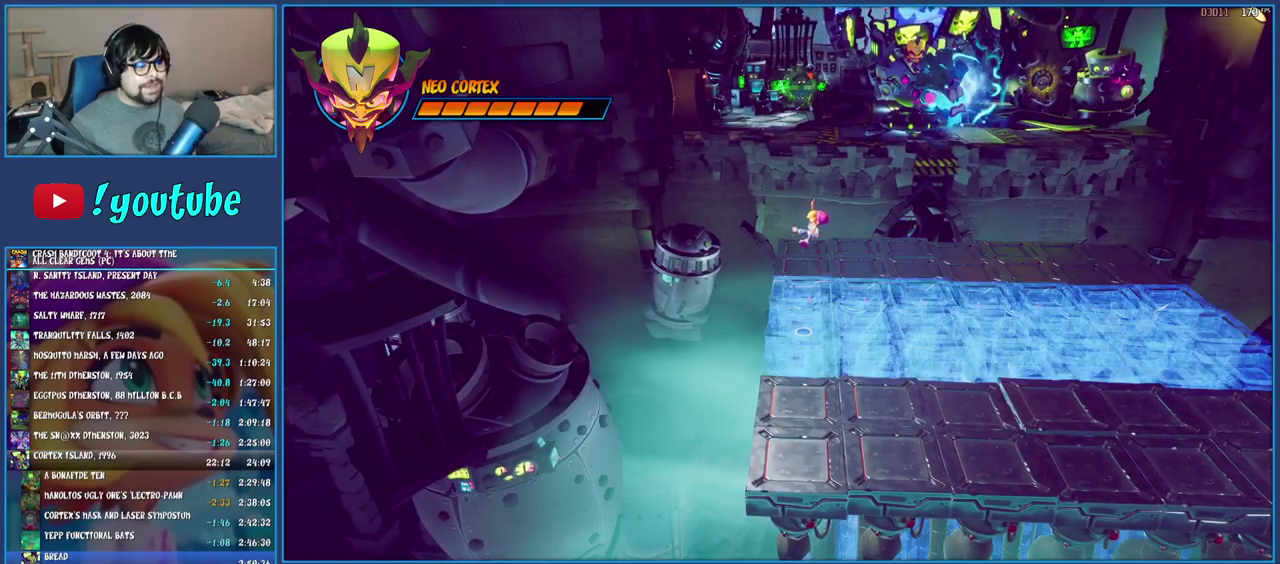
{"buttons": [], "left_stick": "up", "right_stick": "center", "events": [[467, "left_stick", "up"]]}
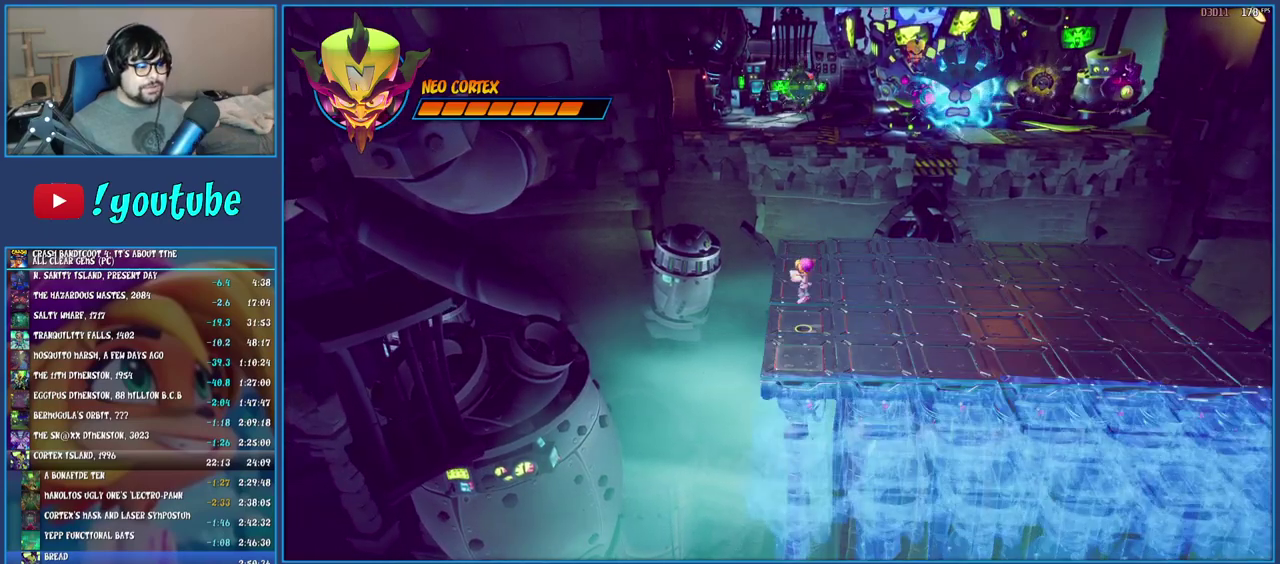
{"buttons": ["CROSS"], "left_stick": "center", "right_stick": "center", "events": [[117, "left_stick", "center"], [500, "CROSS", "down"]]}
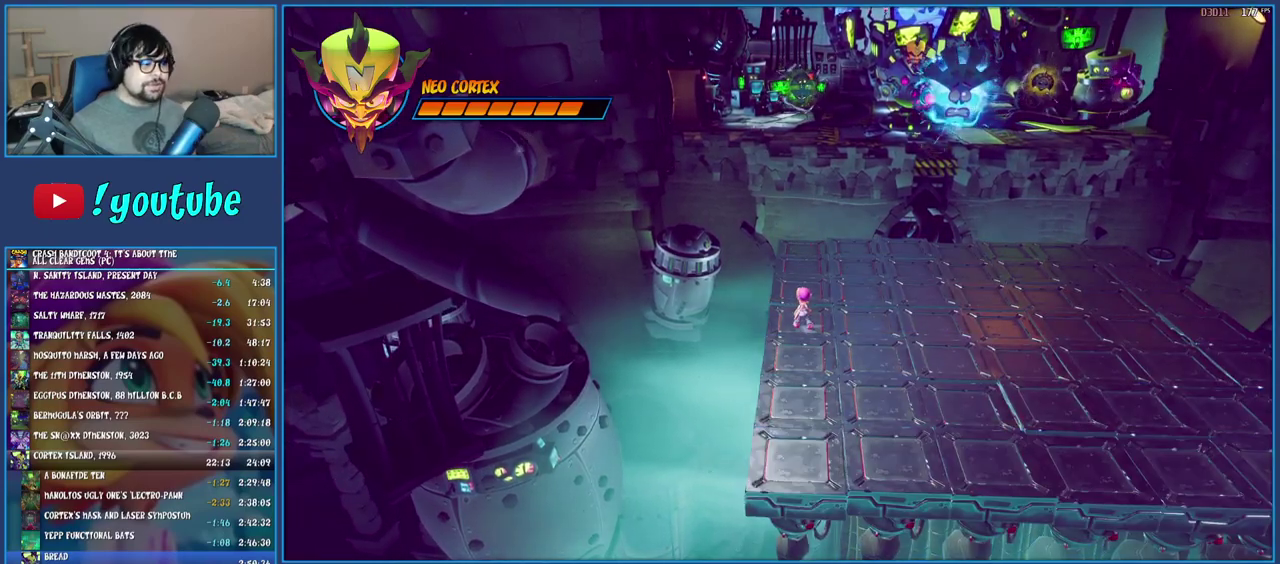
{"buttons": [], "left_stick": "center", "right_stick": "center", "events": [[200, "CROSS", "up"], [317, "CROSS", "down"], [500, "CROSS", "up"]]}
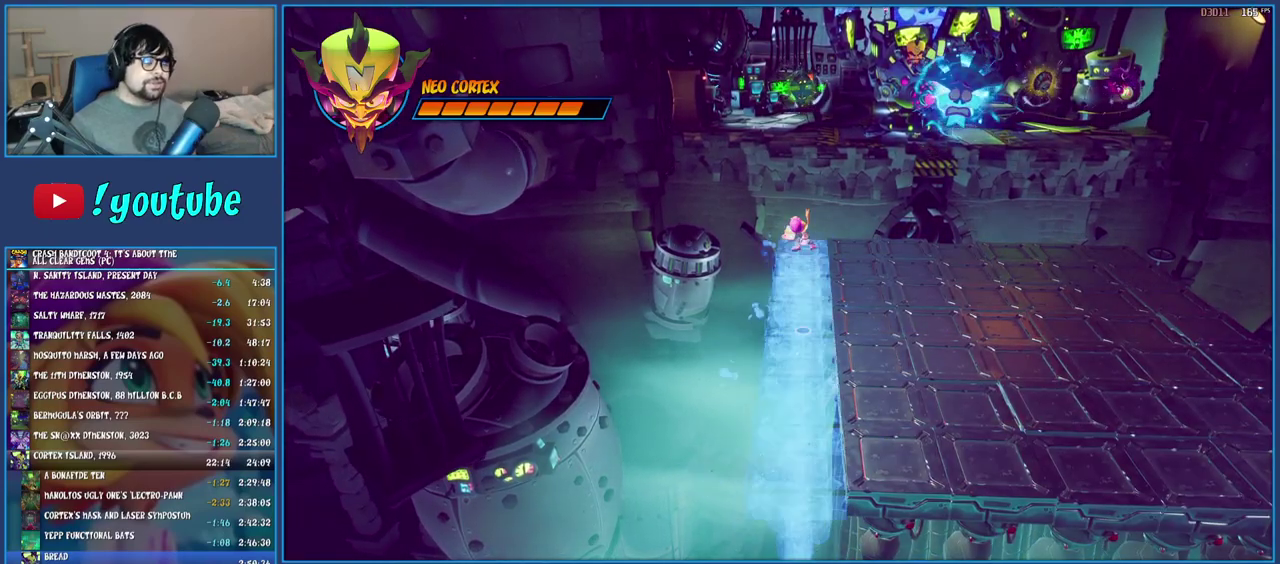
{"buttons": [], "left_stick": "center", "right_stick": "center", "events": []}
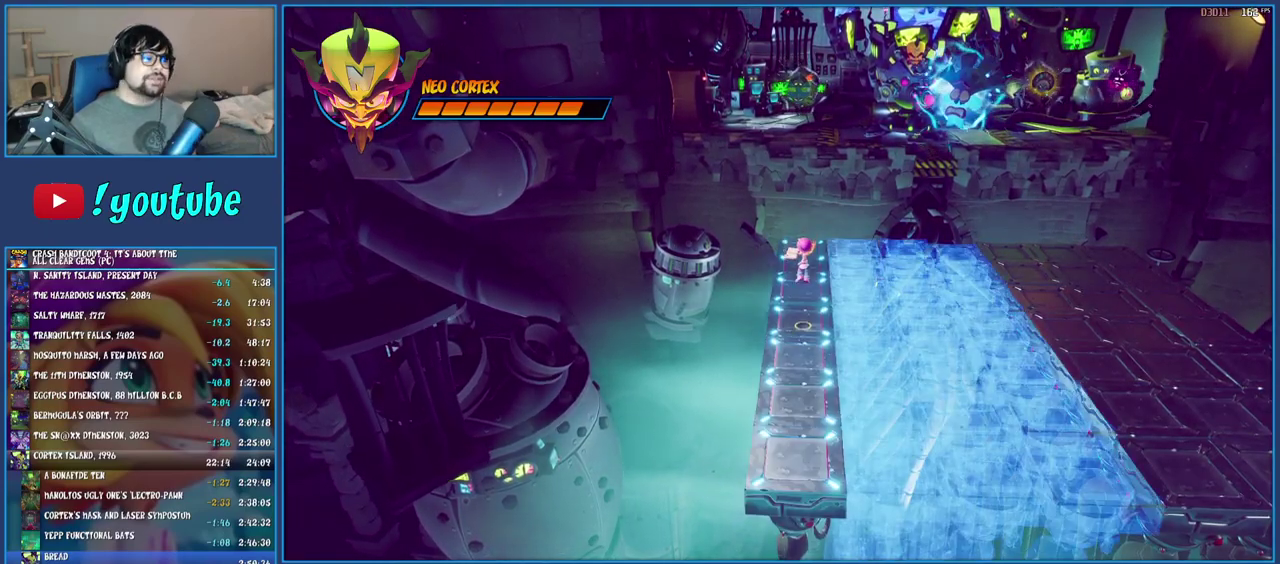
{"buttons": [], "left_stick": "center", "right_stick": "center", "events": [[117, "left_stick", "up"], [267, "left_stick", "center"]]}
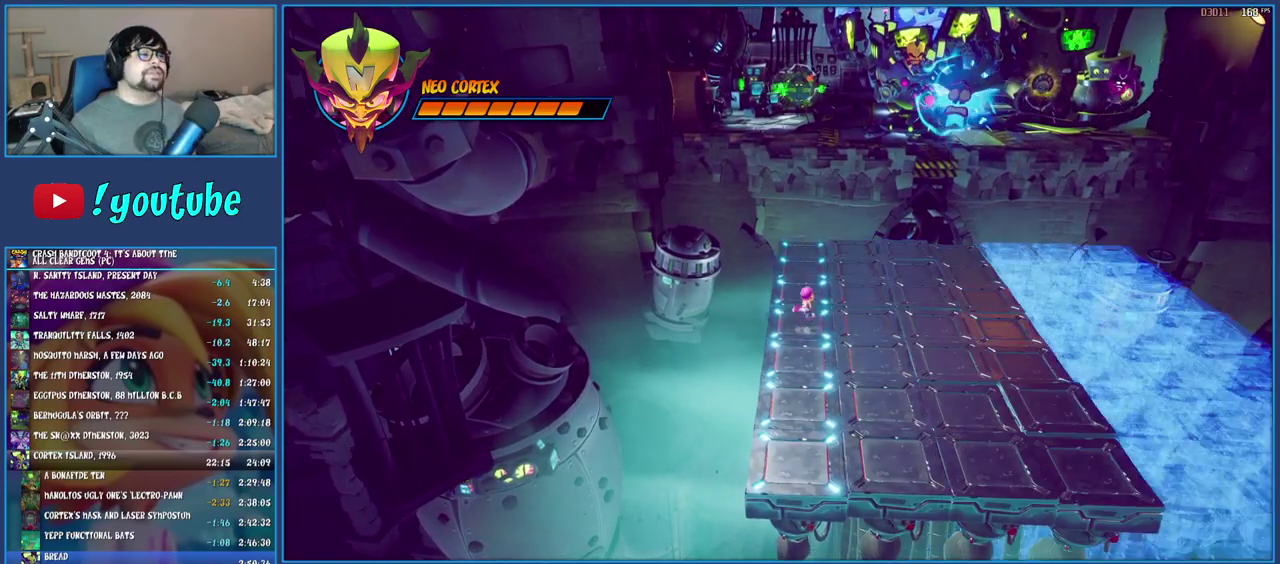
{"buttons": [], "left_stick": "center", "right_stick": "center", "events": []}
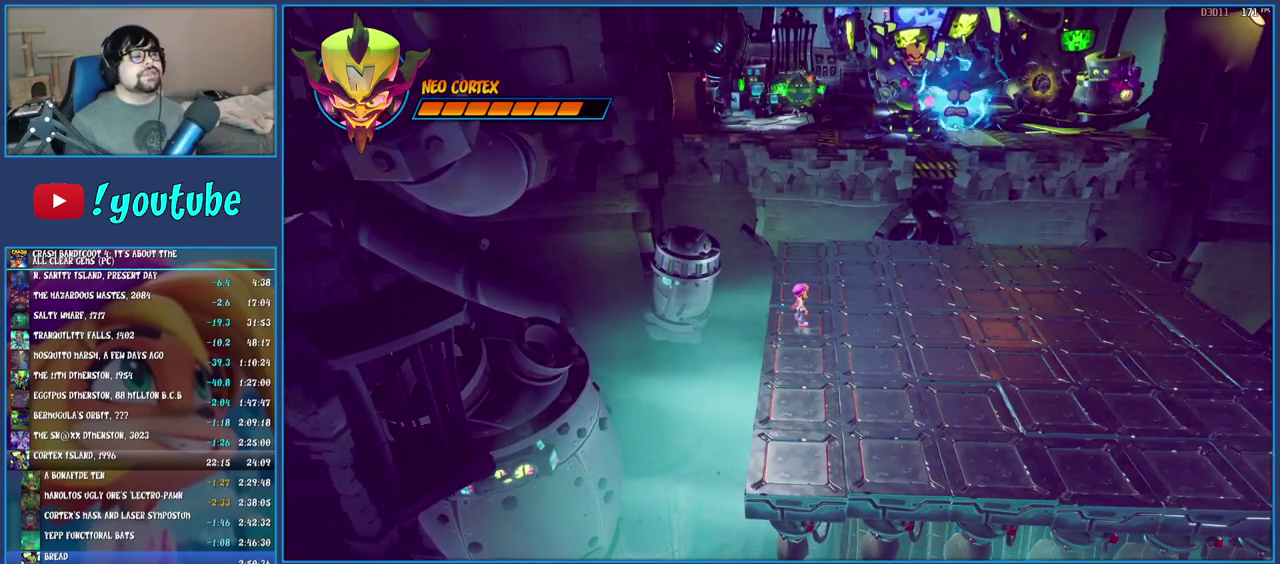
{"buttons": [], "left_stick": "center", "right_stick": "center", "events": [[167, "left_stick", "right"], [217, "left_stick", "center"]]}
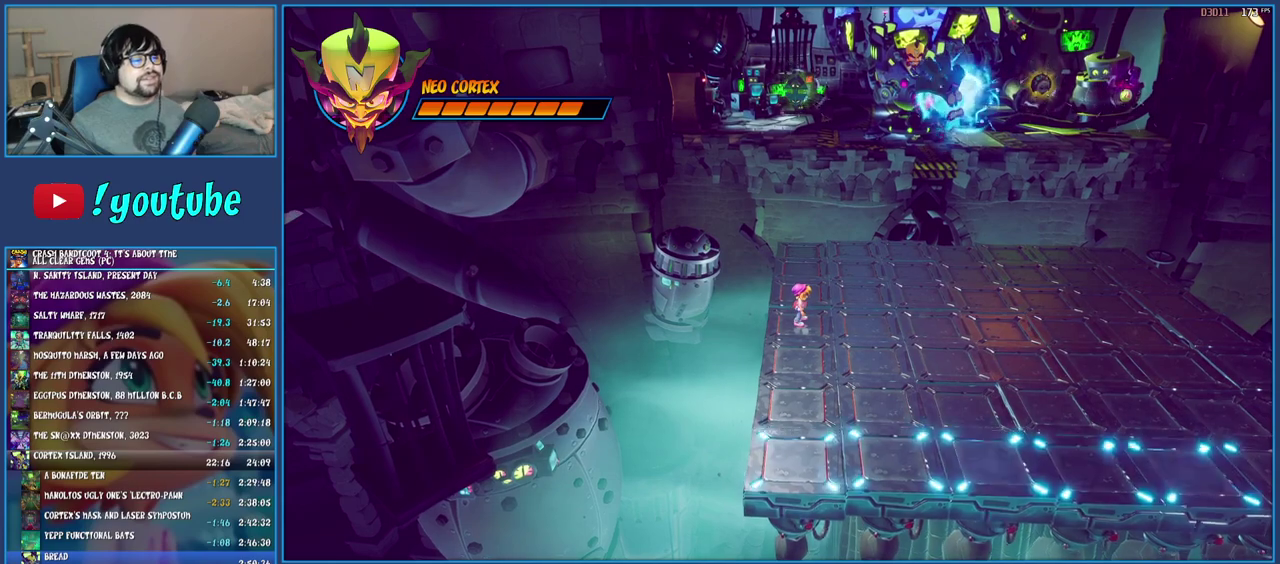
{"buttons": ["CROSS"], "left_stick": "center", "right_stick": "center", "events": [[367, "CROSS", "down"]]}
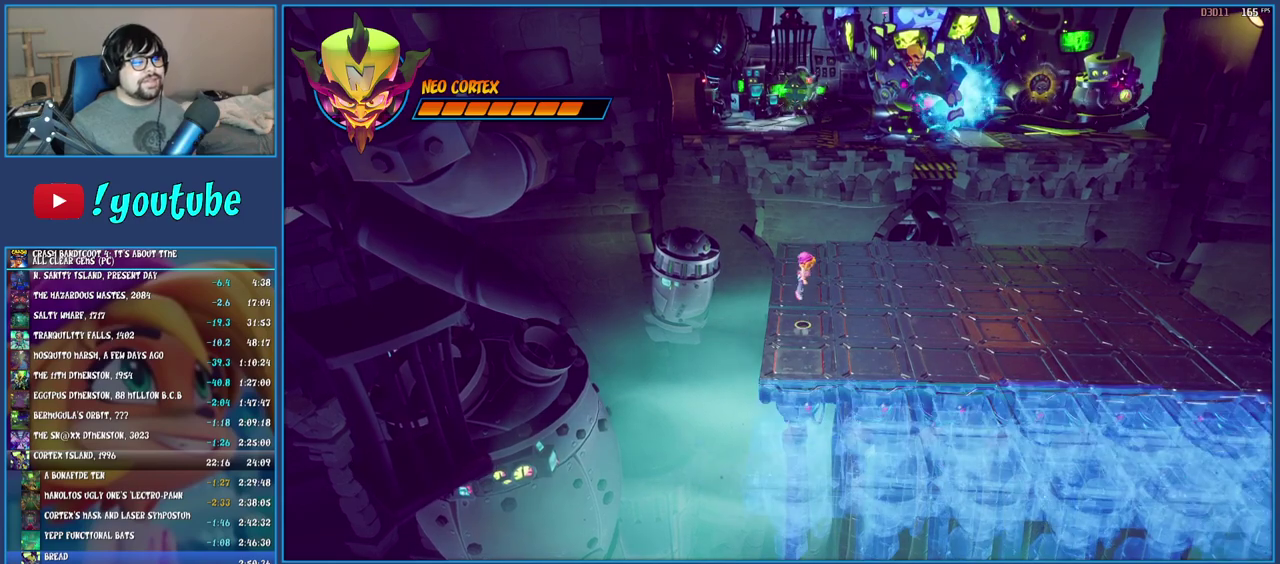
{"buttons": [], "left_stick": "center", "right_stick": "center", "events": [[17, "CROSS", "up"], [150, "CROSS", "down"], [317, "CROSS", "up"]]}
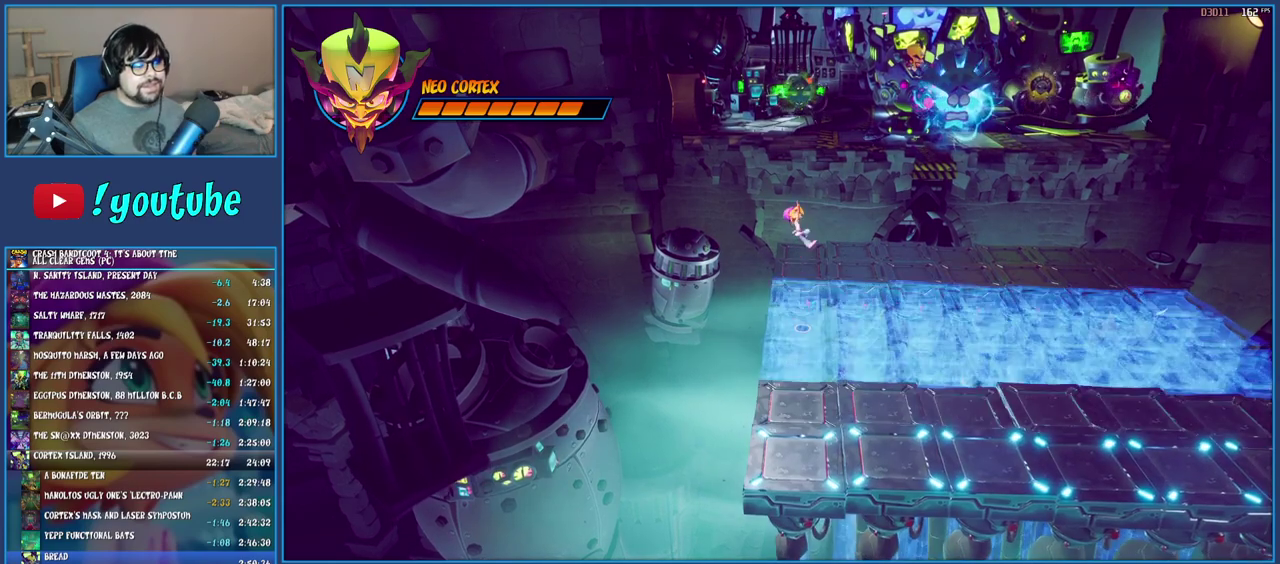
{"buttons": [], "left_stick": "center", "right_stick": "center", "events": []}
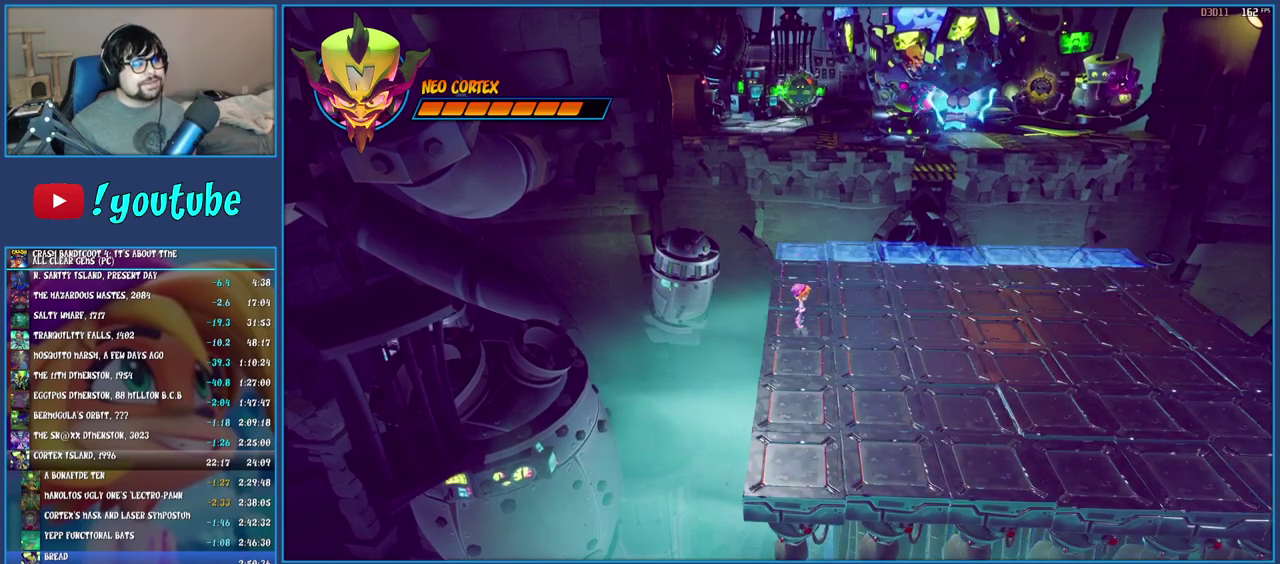
{"buttons": [], "left_stick": "center", "right_stick": "center", "events": [[50, "left_stick", "left"], [100, "left_stick", "center"], [333, "left_stick", "down"], [383, "left_stick", "center"]]}
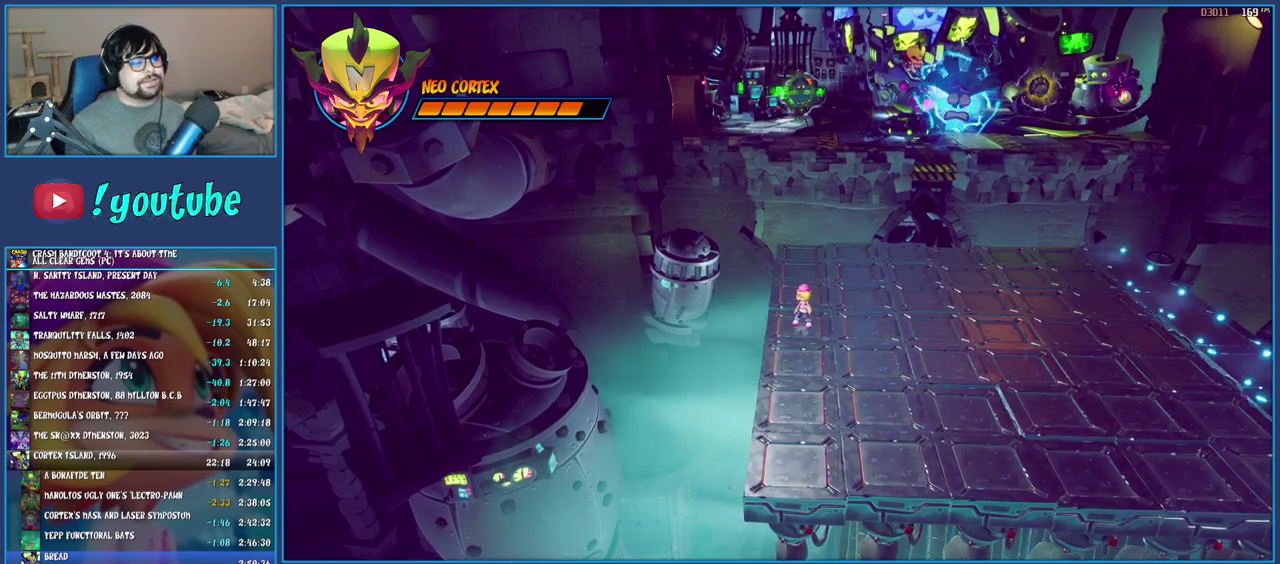
{"buttons": [], "left_stick": "center", "right_stick": "center", "events": []}
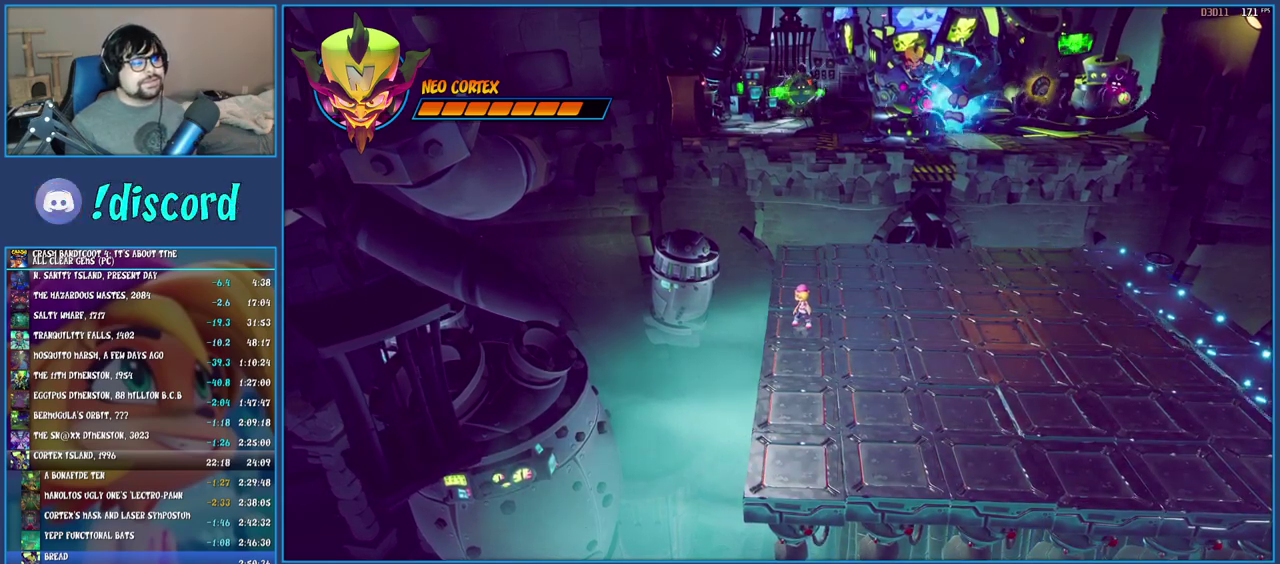
{"buttons": ["CROSS"], "left_stick": "center", "right_stick": "center", "events": [[400, "CROSS", "down"]]}
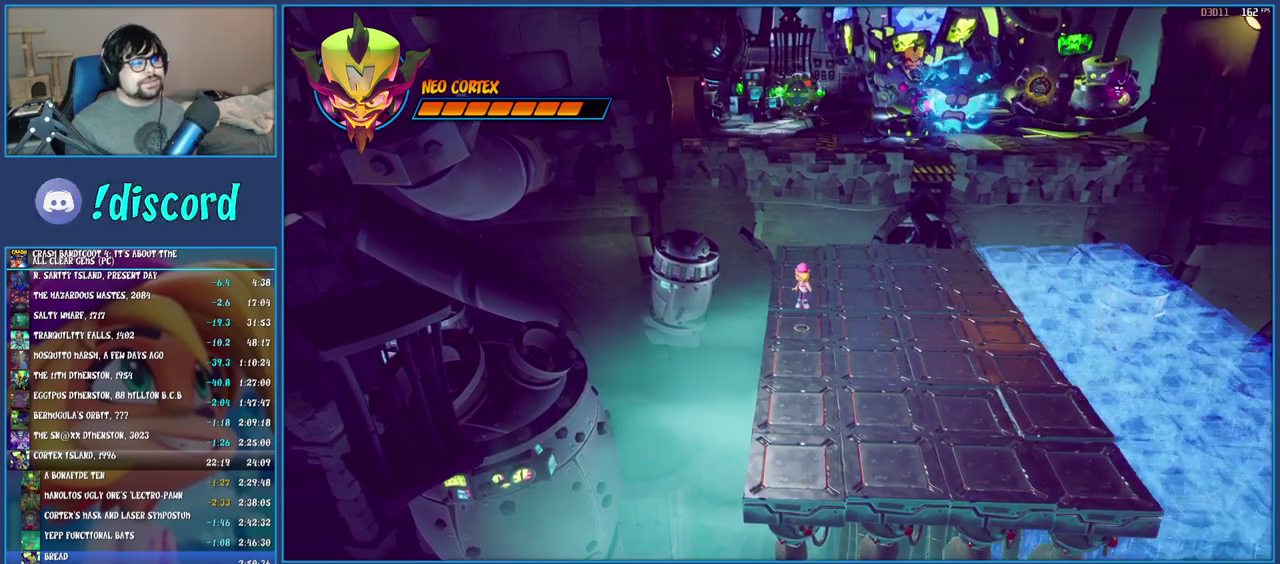
{"buttons": [], "left_stick": "center", "right_stick": "center", "events": [[83, "CROSS", "up"], [250, "CROSS", "down"], [417, "CROSS", "up"]]}
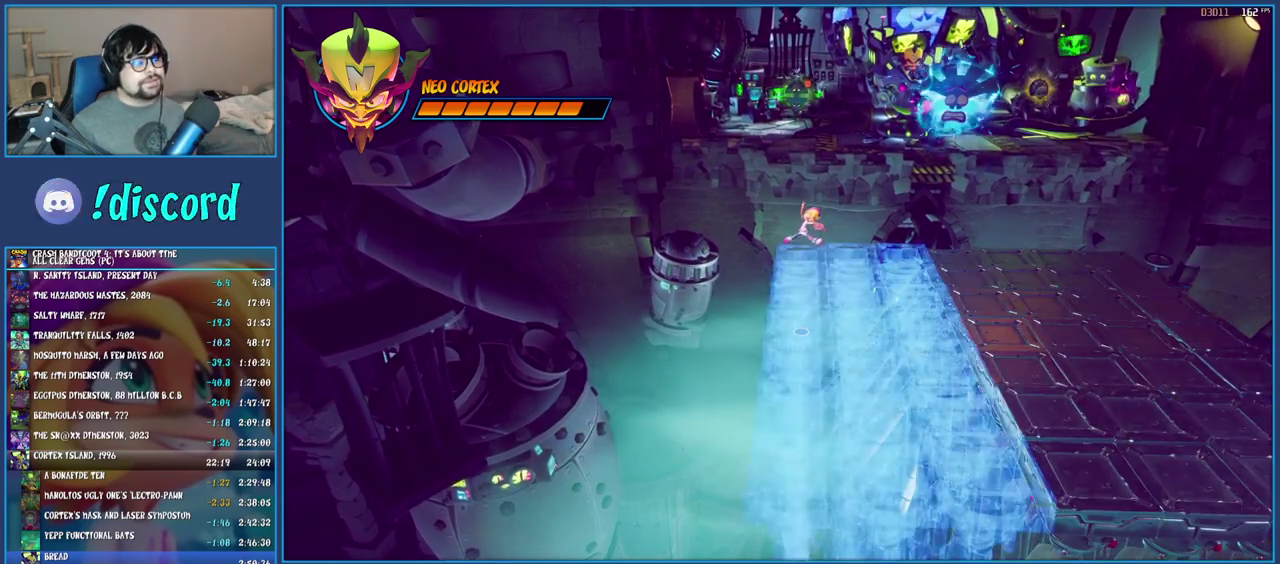
{"buttons": [], "left_stick": "center", "right_stick": "center", "events": []}
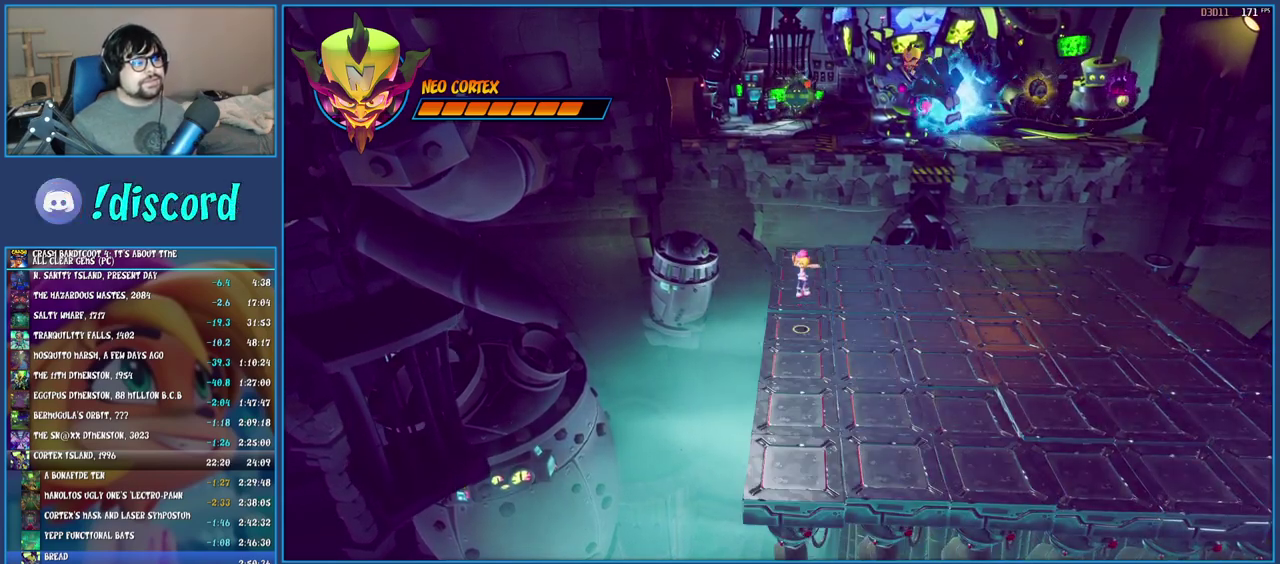
{"buttons": [], "left_stick": "center", "right_stick": "center", "events": []}
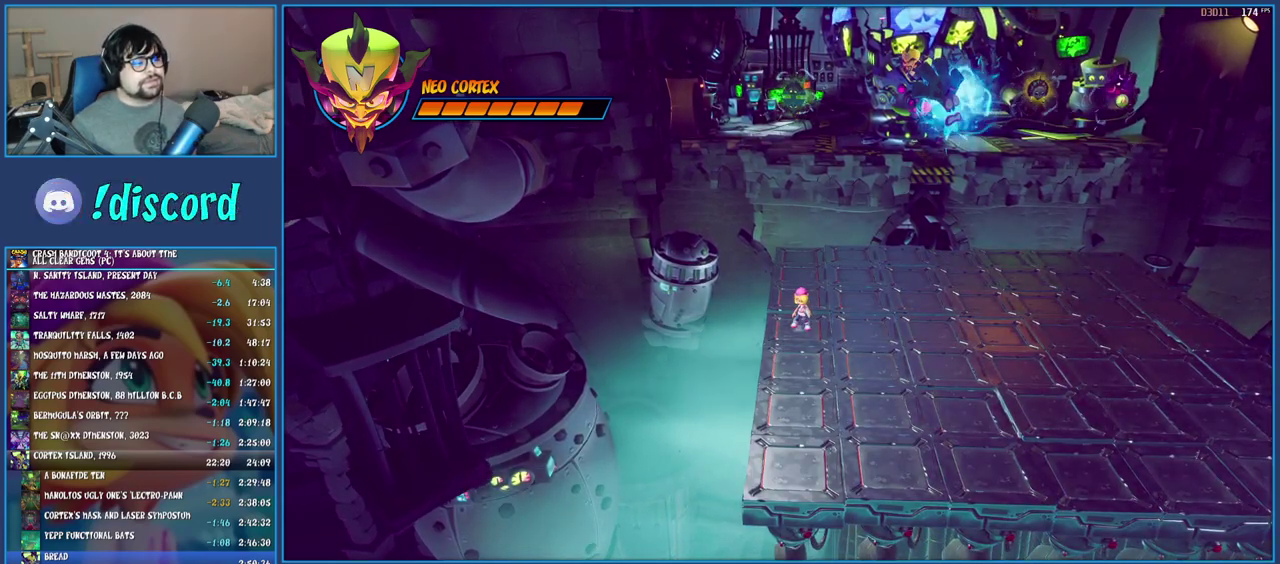
{"buttons": ["CROSS"], "left_stick": "center", "right_stick": "center", "events": [[33, "CROSS", "down"], [250, "CROSS", "up"], [500, "CROSS", "down"]]}
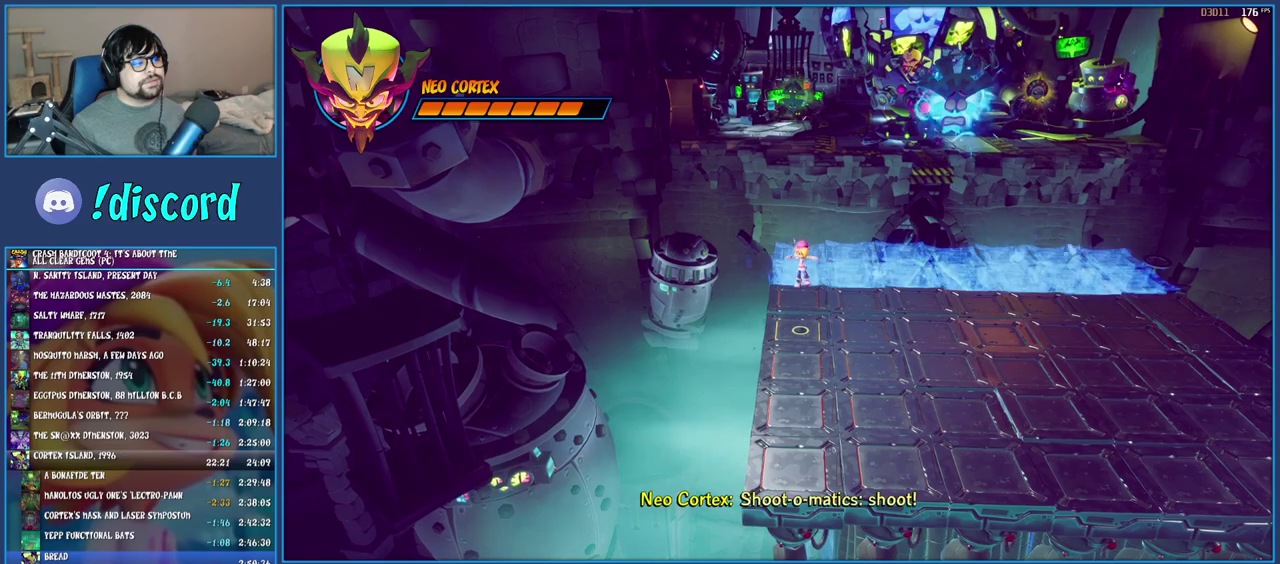
{"buttons": ["CIRCLE"], "left_stick": "center", "right_stick": "center", "events": [[217, "CROSS", "up"], [433, "CIRCLE", "down"]]}
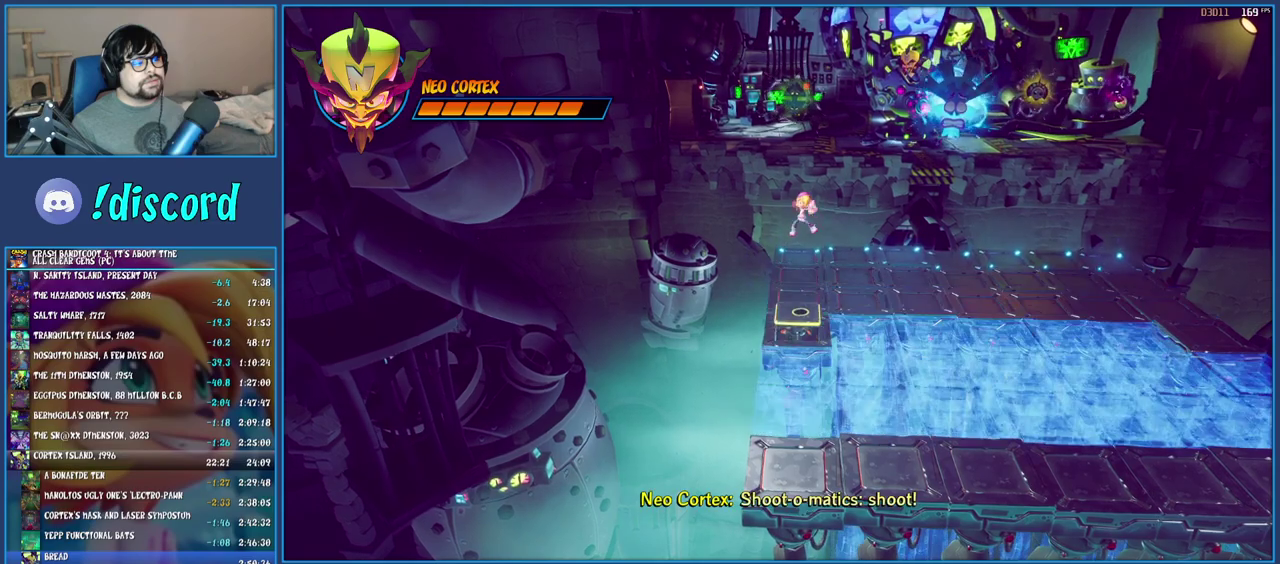
{"buttons": [], "left_stick": "right", "right_stick": "center", "events": [[100, "CIRCLE", "up"], [200, "CROSS", "down"], [317, "CROSS", "up"], [500, "left_stick", "right"]]}
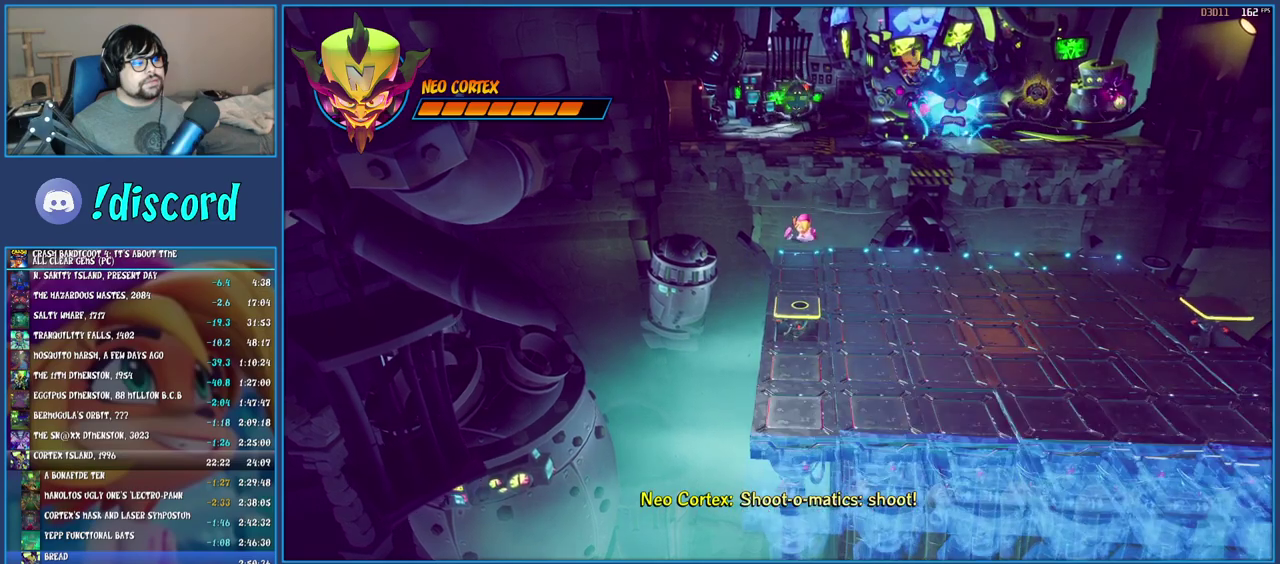
{"buttons": [], "left_stick": "right", "right_stick": "center", "events": []}
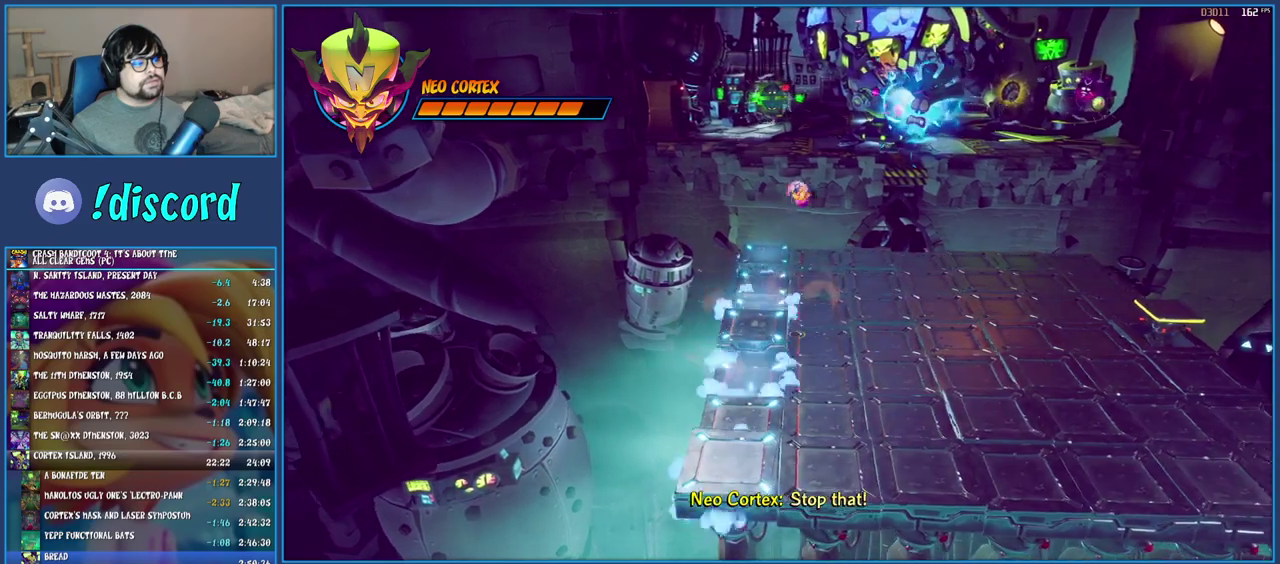
{"buttons": ["CROSS"], "left_stick": "left", "right_stick": "center", "events": [[433, "CROSS", "down"], [450, "left_stick", "left"]]}
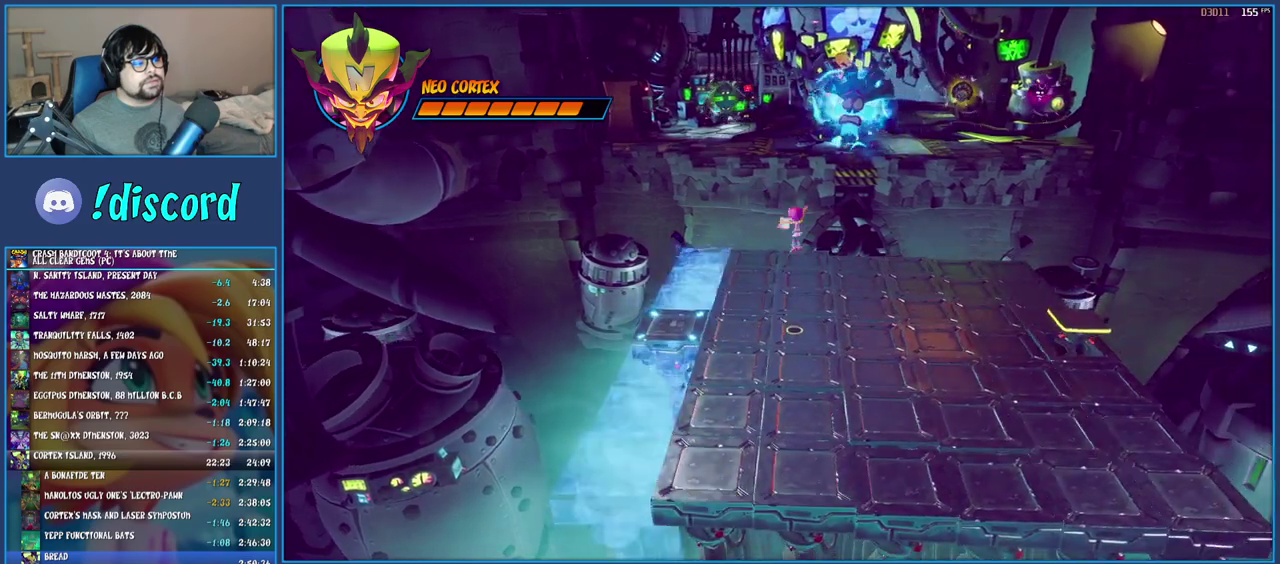
{"buttons": [], "left_stick": "center", "right_stick": "center", "events": [[417, "left_stick", "center"], [483, "CROSS", "up"]]}
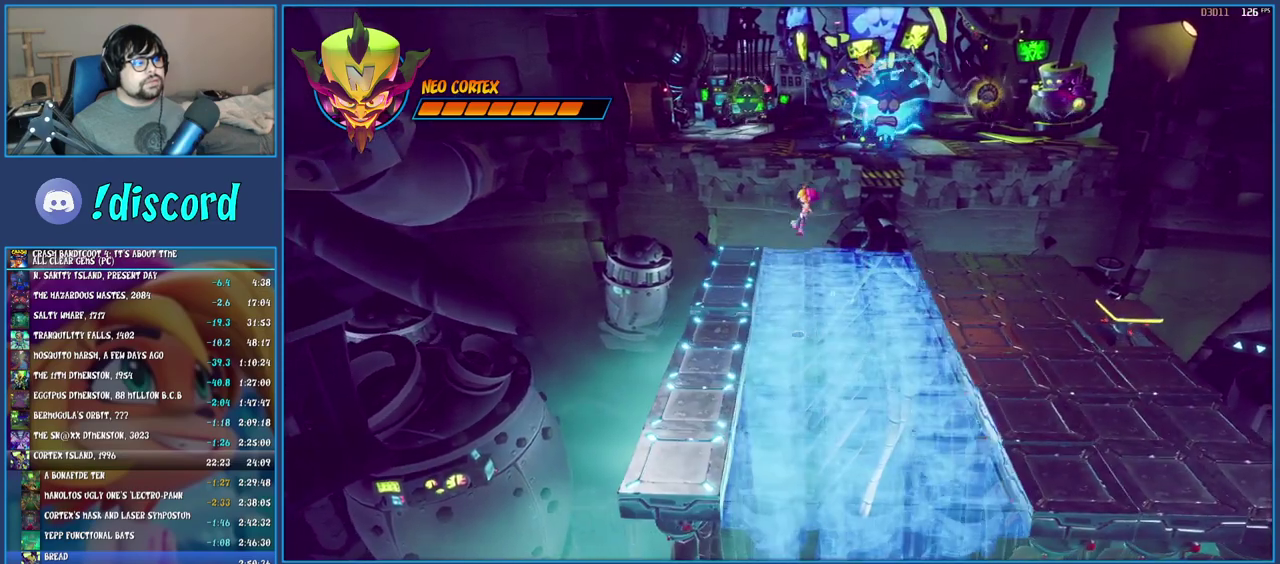
{"buttons": ["R1"], "left_stick": "right", "right_stick": "center", "events": [[50, "left_stick", "right"], [467, "R1", "down"]]}
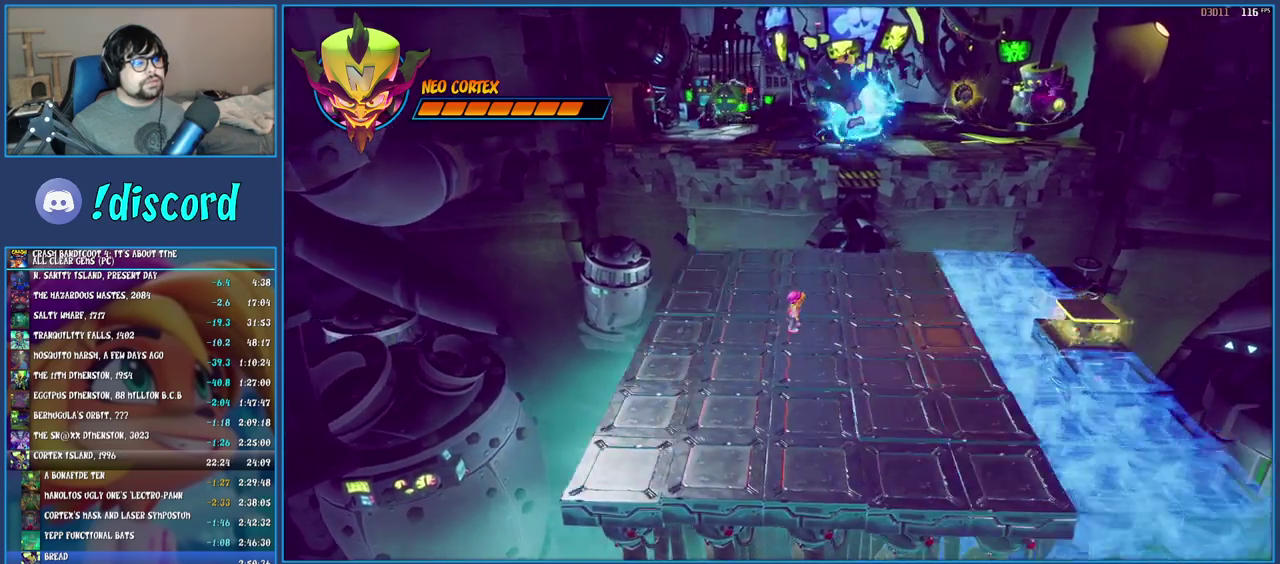
{"buttons": [], "left_stick": "right", "right_stick": "center", "events": [[100, "R1", "up"], [167, "SQUARE", "down"], [217, "CROSS", "down"], [433, "SQUARE", "up"], [450, "CROSS", "up"]]}
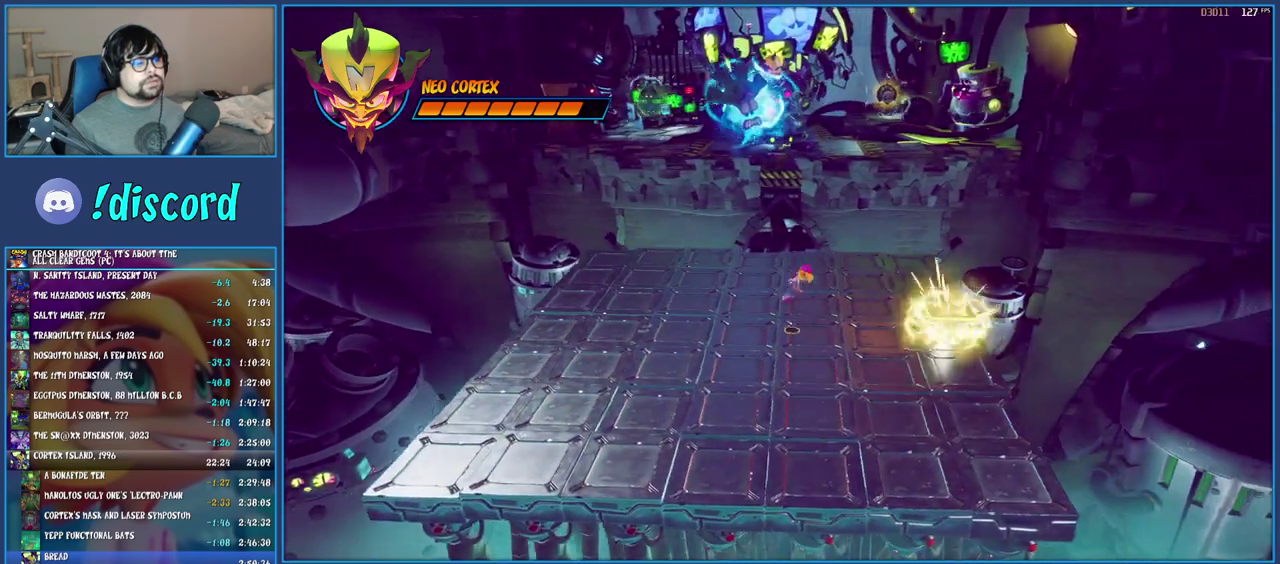
{"buttons": ["CROSS"], "left_stick": "right", "right_stick": "center", "events": [[150, "CROSS", "down"]]}
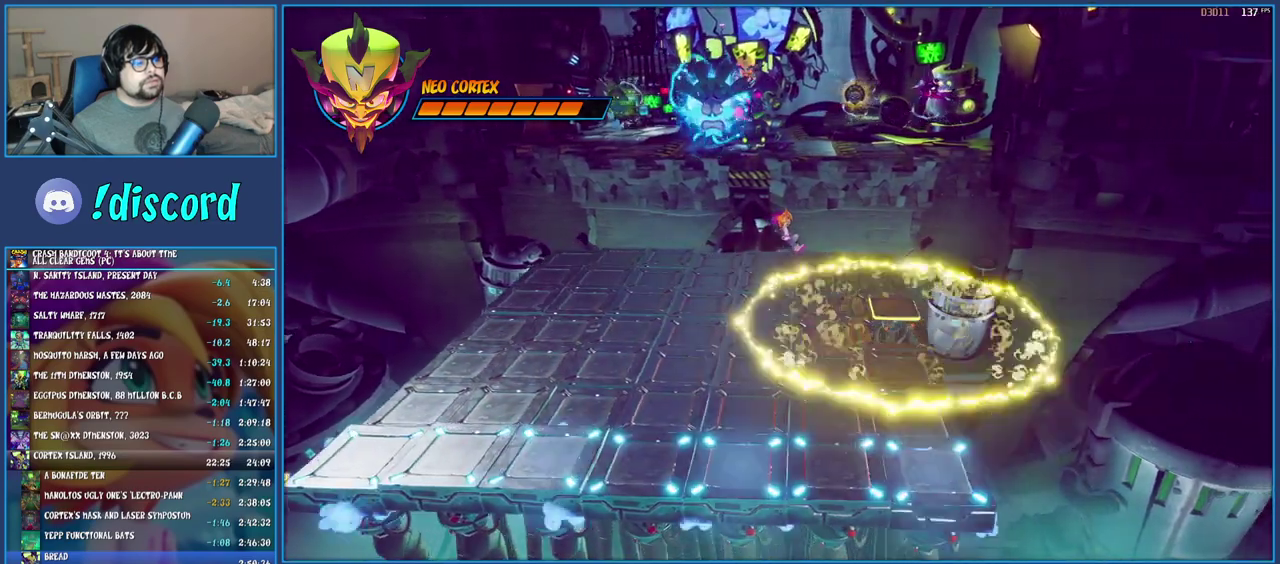
{"buttons": [], "left_stick": "right", "right_stick": "center", "events": [[83, "CROSS", "up"]]}